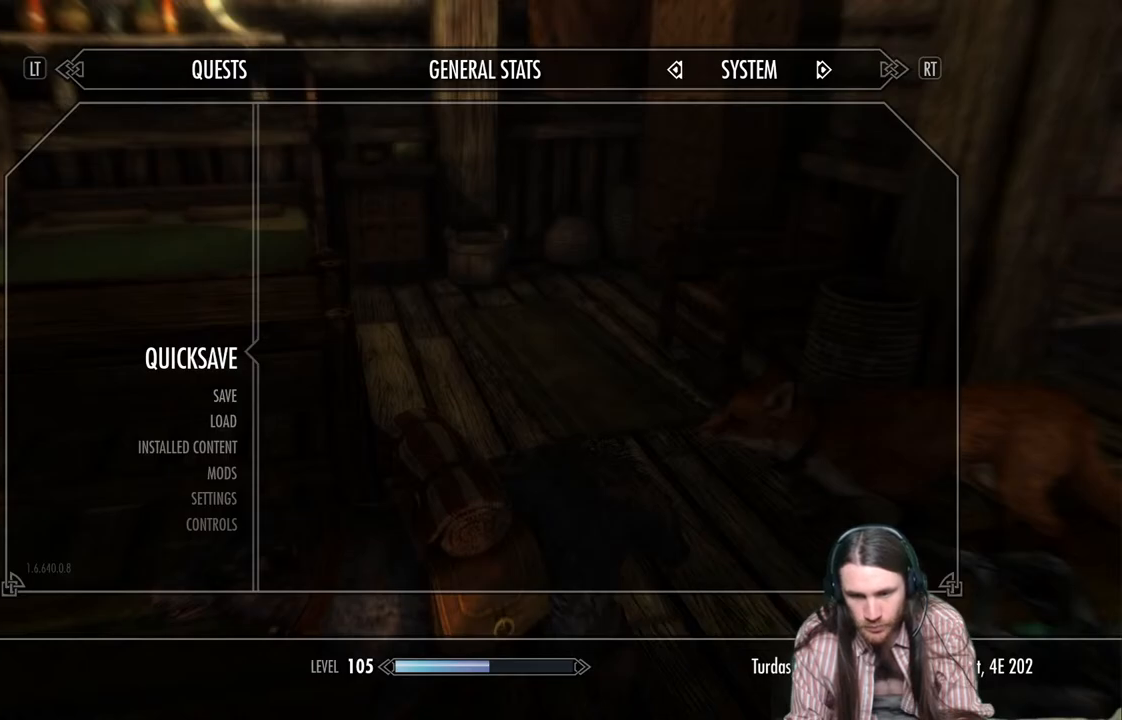
Gameplay with a controller (Xbox layout); each line is a JSON object with the inputs held at the frame after it. "events" lists button and stick changes between this image and that frame as [ms after this image, input, new state], when the widget could be followed in between.
{"buttons": [], "left_stick": "center", "right_stick": "right", "events": [[133, "B", "down"], [183, "B", "up"], [450, "right_stick", "right"]]}
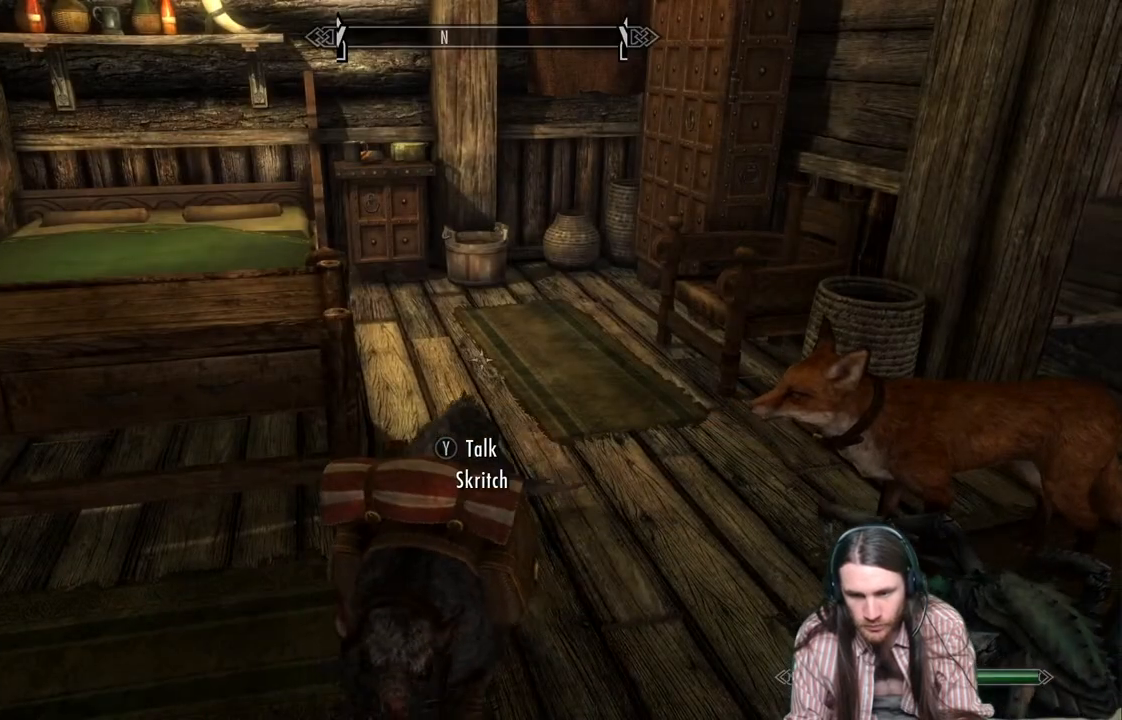
{"buttons": [], "left_stick": "center", "right_stick": "right", "events": []}
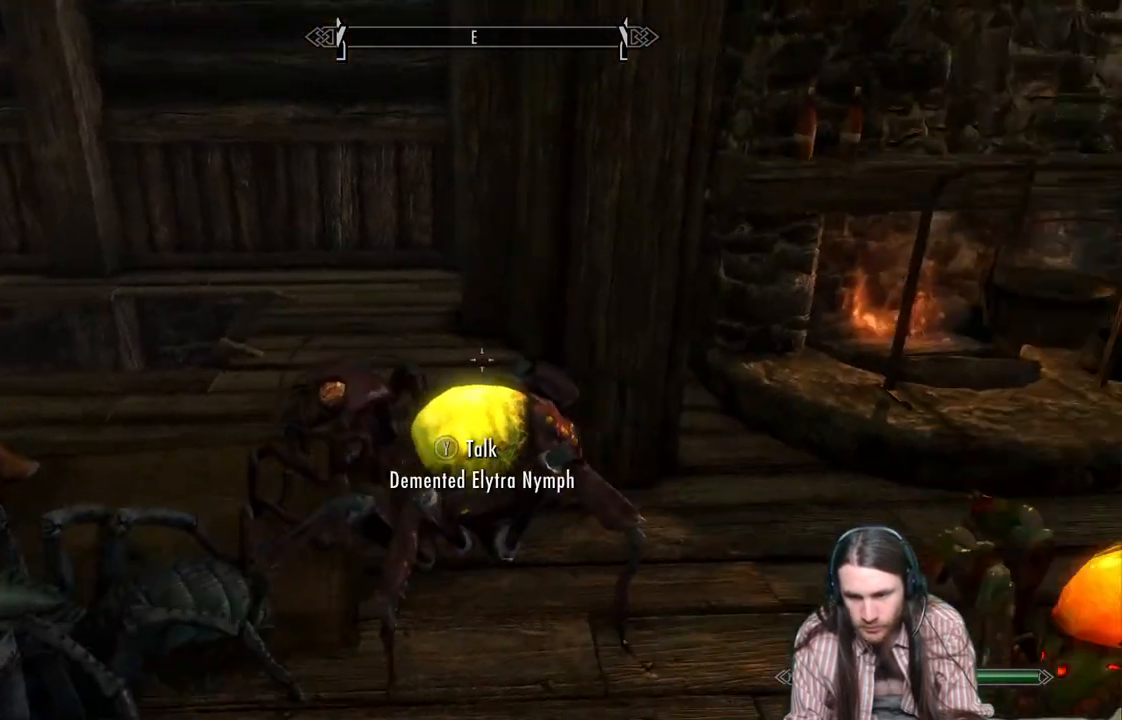
{"buttons": ["A"], "left_stick": "up", "right_stick": "center", "events": [[167, "right_stick", "center"], [267, "left_stick", "up-left"], [367, "A", "down"], [483, "left_stick", "up"]]}
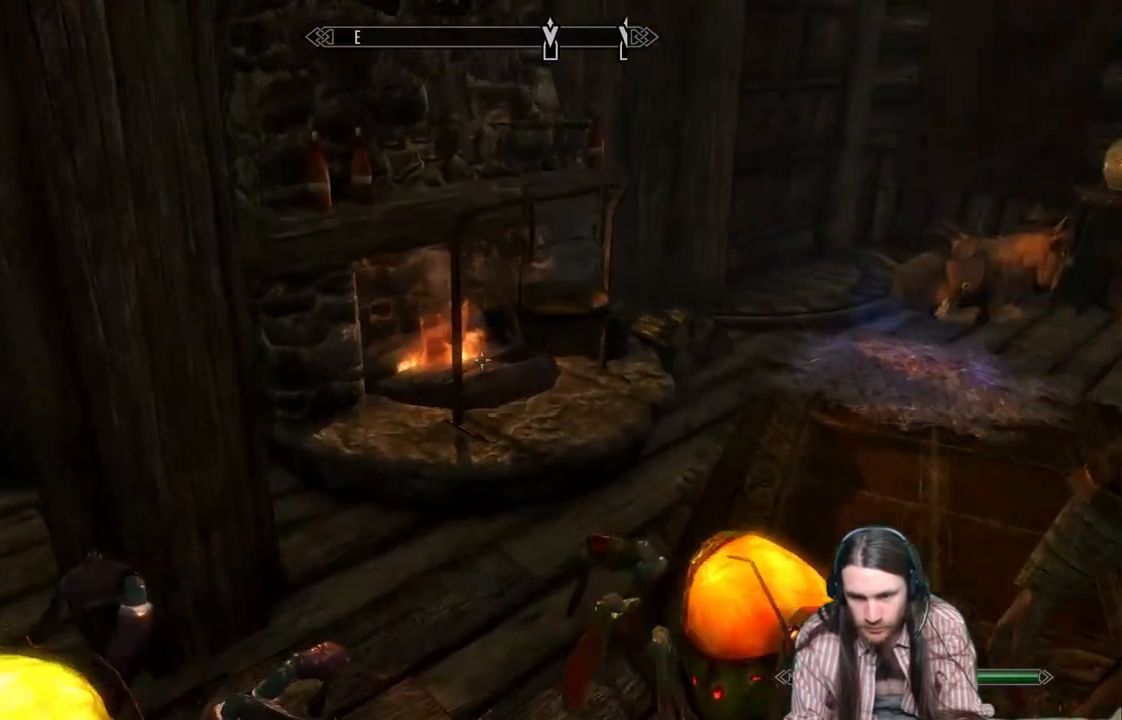
{"buttons": [], "left_stick": "up-right", "right_stick": "right", "events": [[17, "A", "up"], [100, "left_stick", "up-right"], [283, "right_stick", "right"]]}
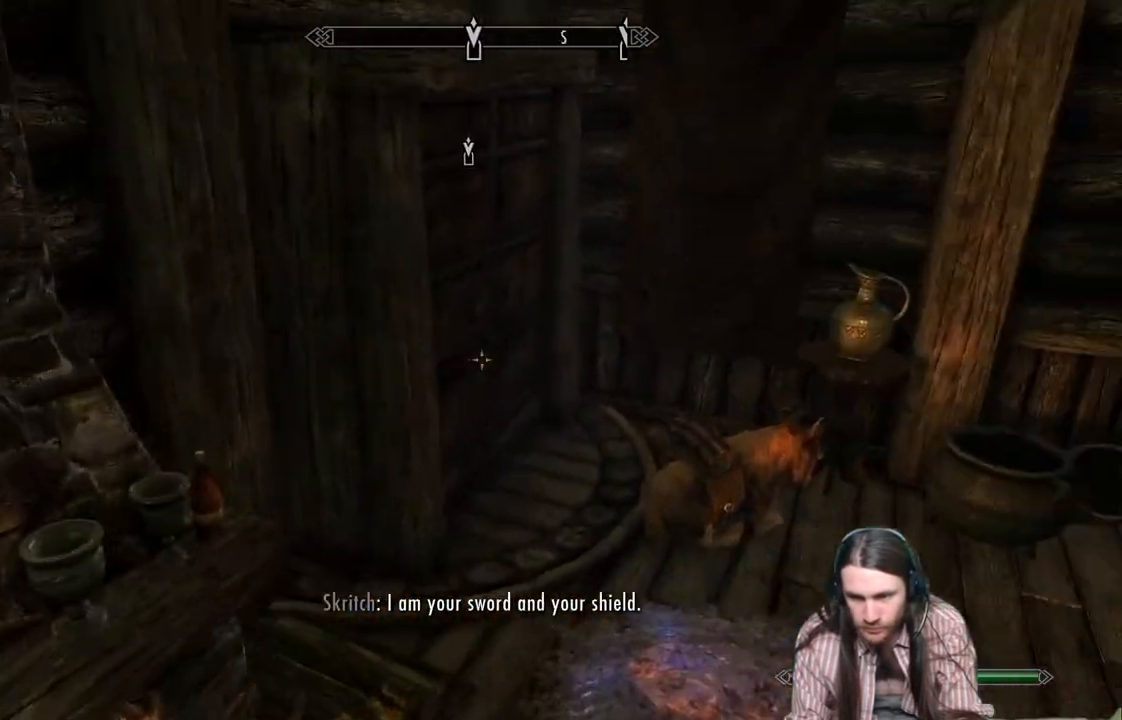
{"buttons": [], "left_stick": "up", "right_stick": "center", "events": [[17, "left_stick", "up"], [117, "right_stick", "up-left"], [417, "right_stick", "center"]]}
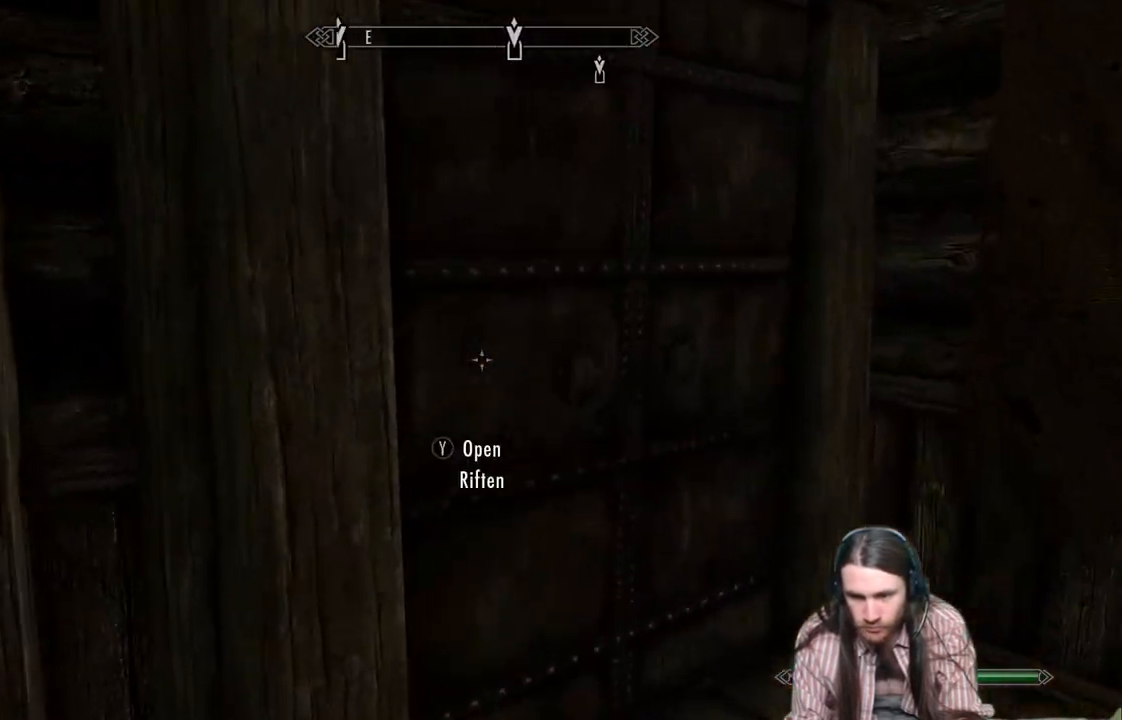
{"buttons": [], "left_stick": "center", "right_stick": "center", "events": [[100, "left_stick", "center"], [267, "Y", "down"], [400, "Y", "up"]]}
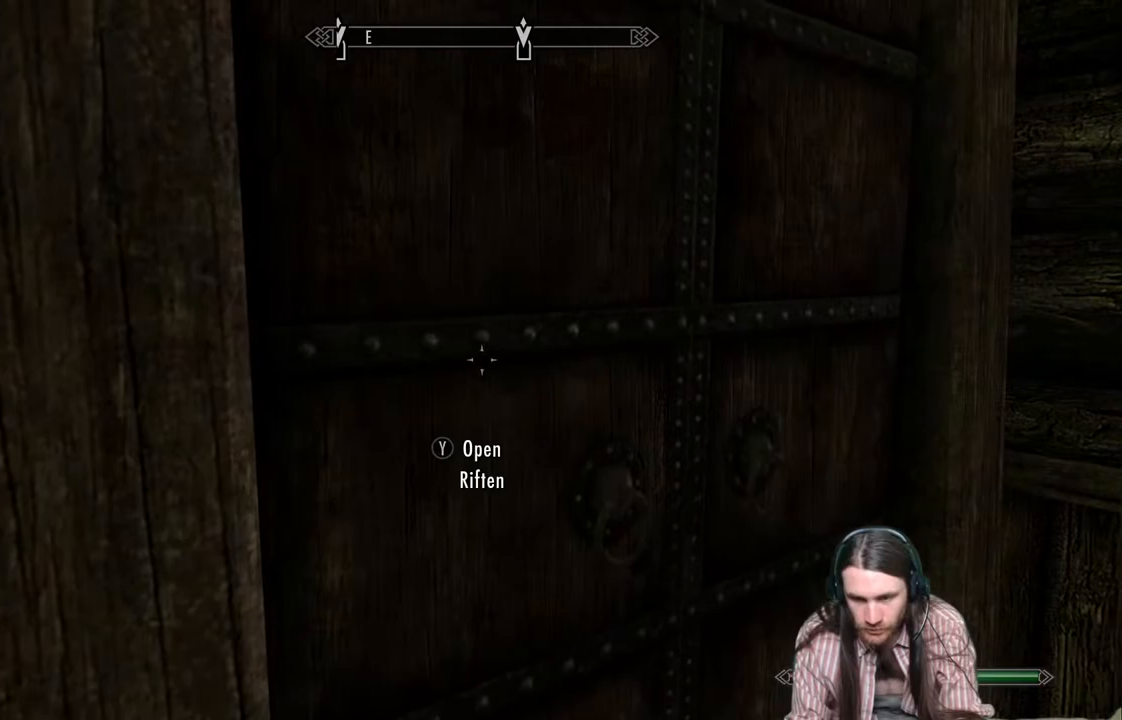
{"buttons": [], "left_stick": "center", "right_stick": "center", "events": []}
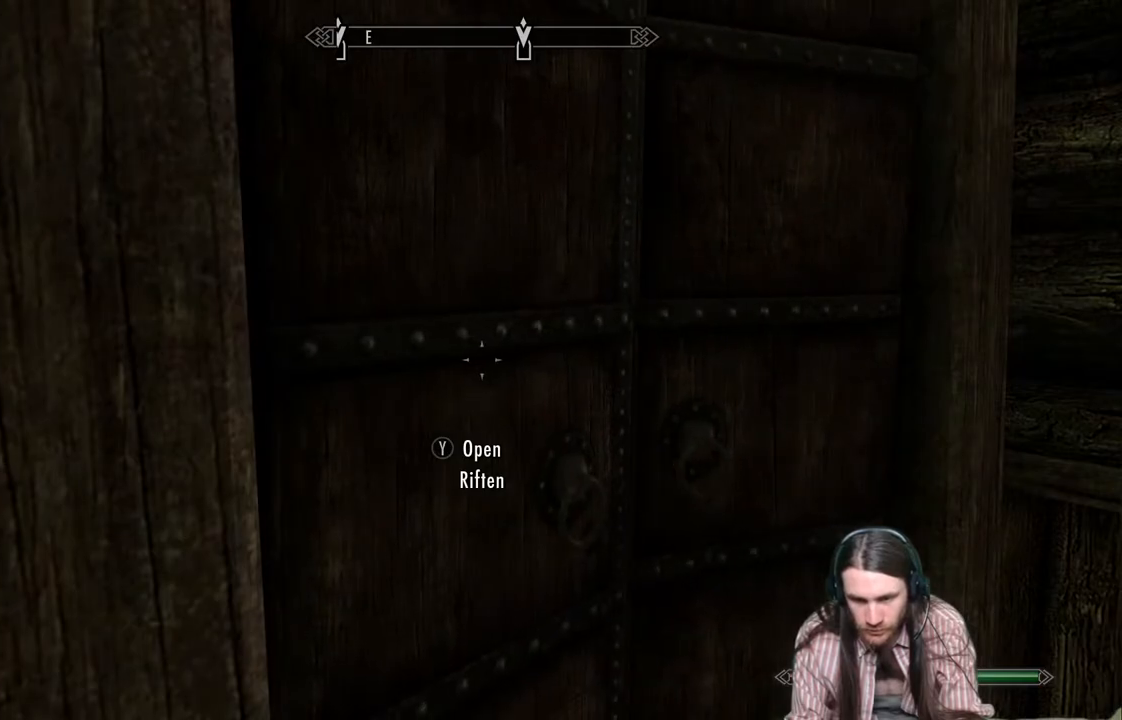
{"buttons": [], "left_stick": "center", "right_stick": "center", "events": []}
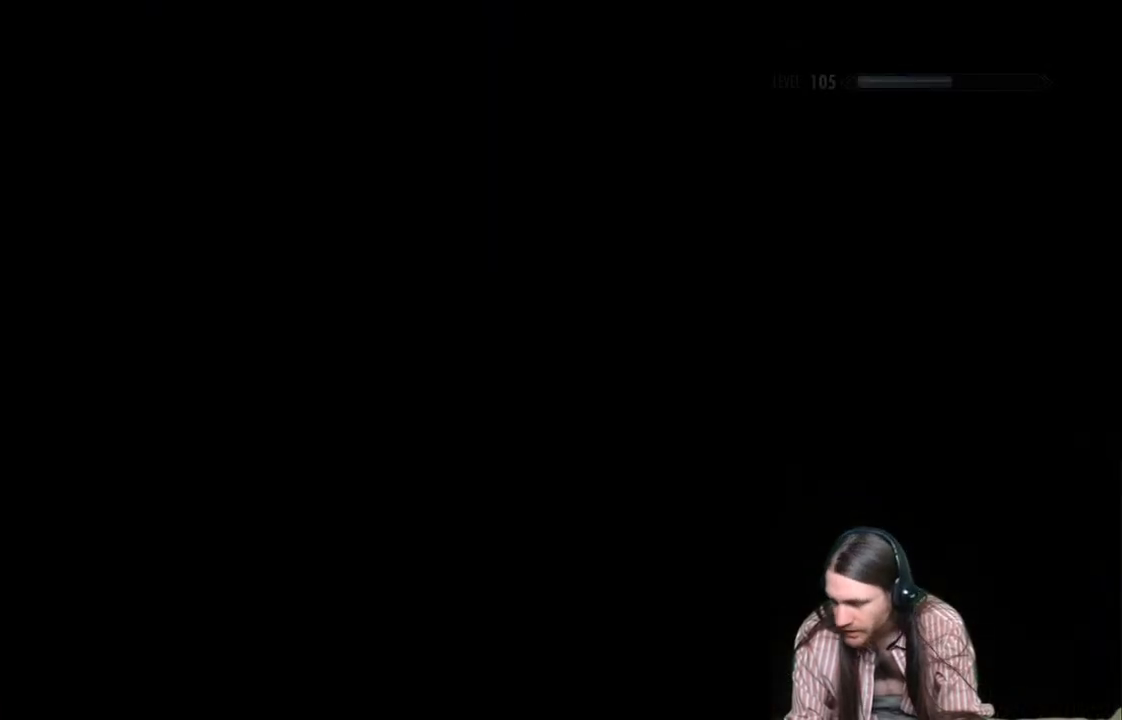
{"buttons": [], "left_stick": "center", "right_stick": "center", "events": []}
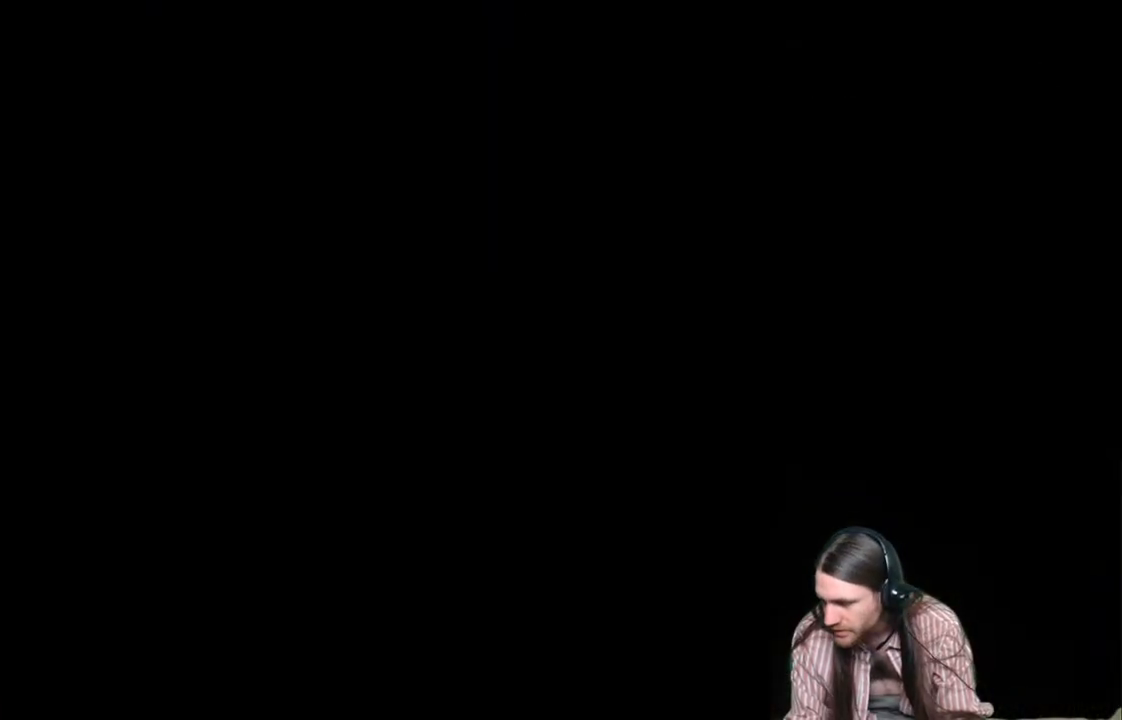
{"buttons": [], "left_stick": "center", "right_stick": "center", "events": []}
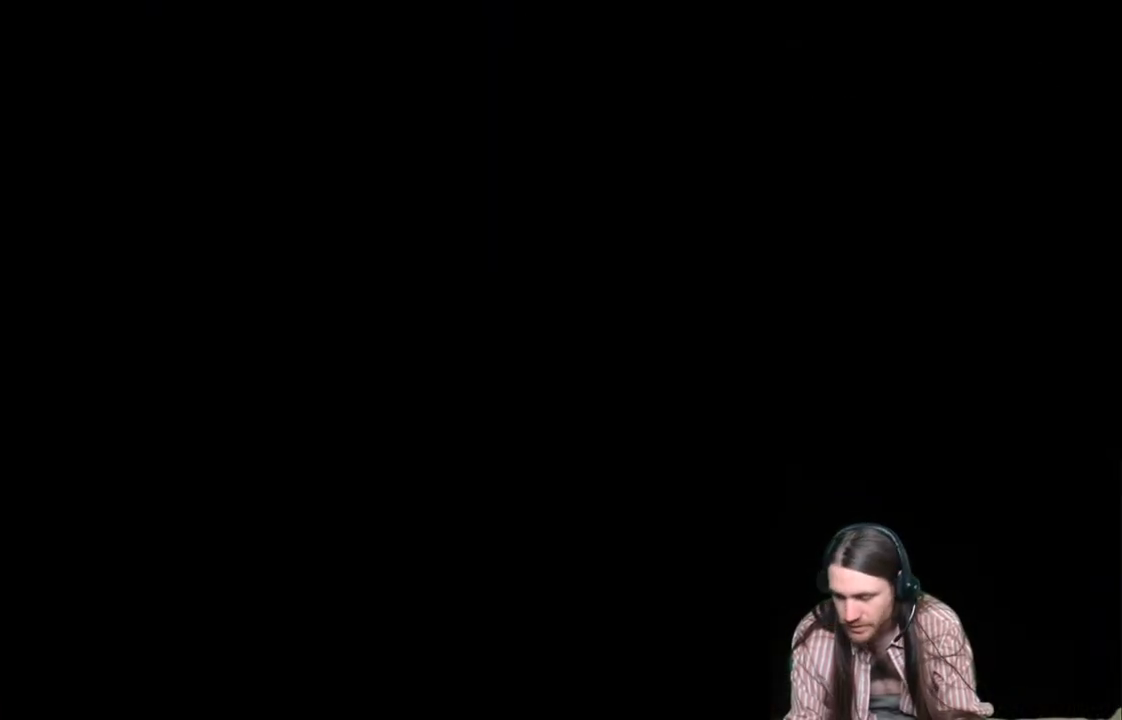
{"buttons": [], "left_stick": "center", "right_stick": "center", "events": []}
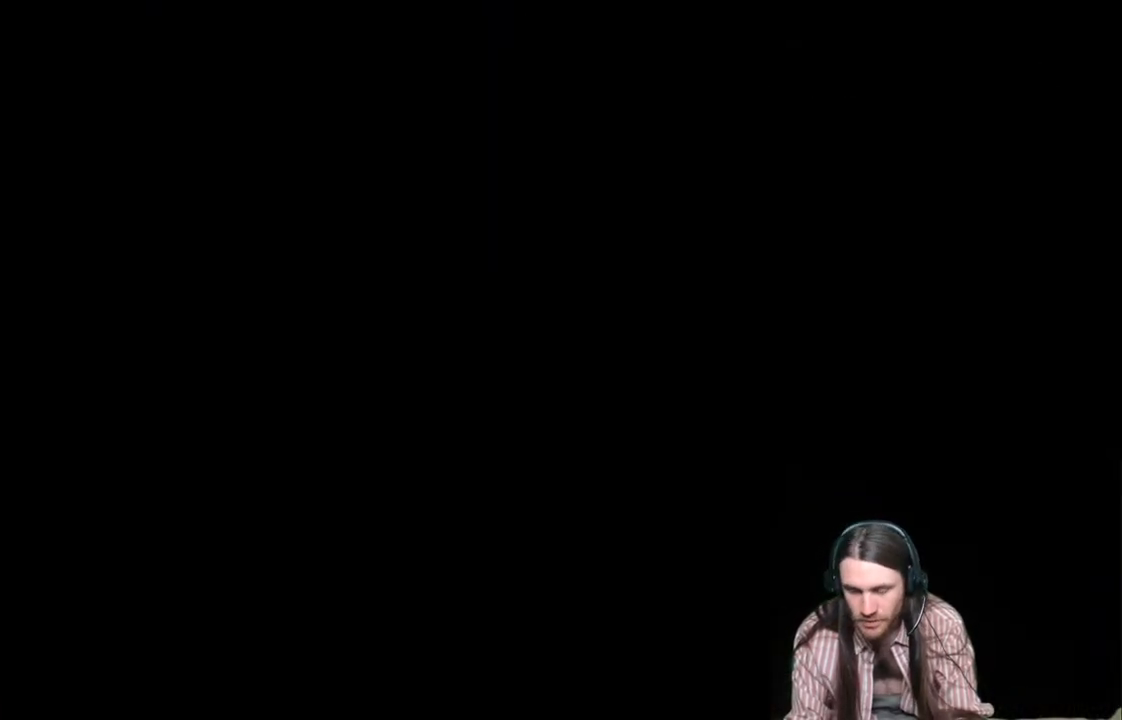
{"buttons": [], "left_stick": "center", "right_stick": "center", "events": []}
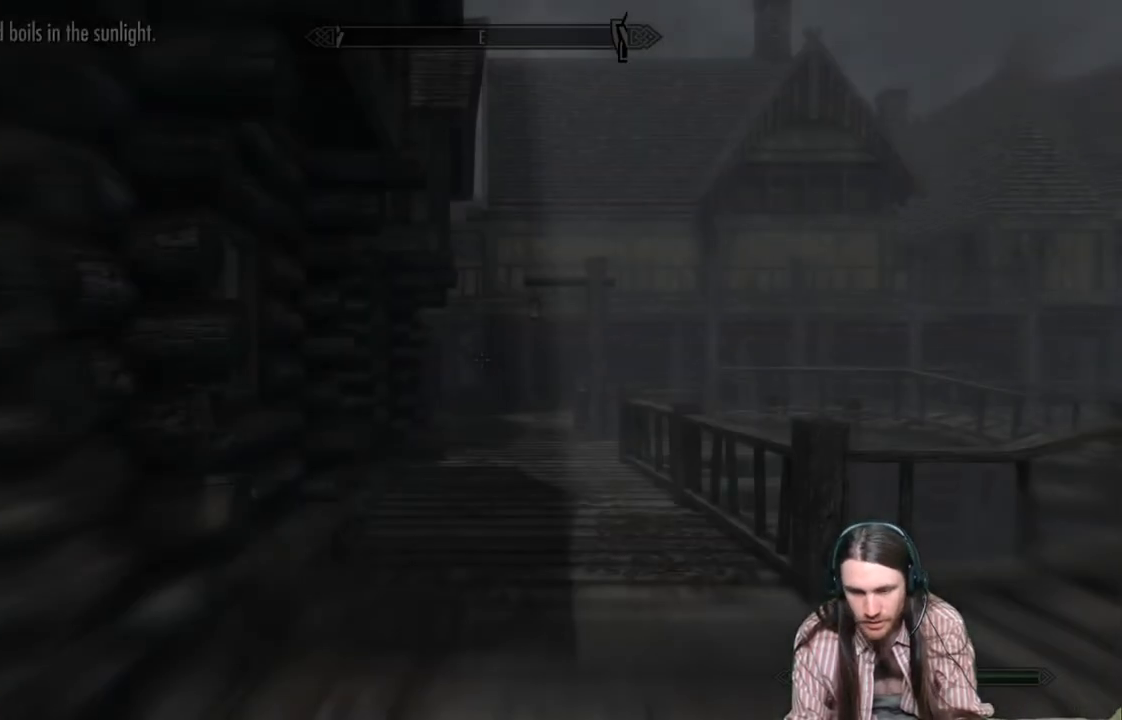
{"buttons": [], "left_stick": "center", "right_stick": "center", "events": []}
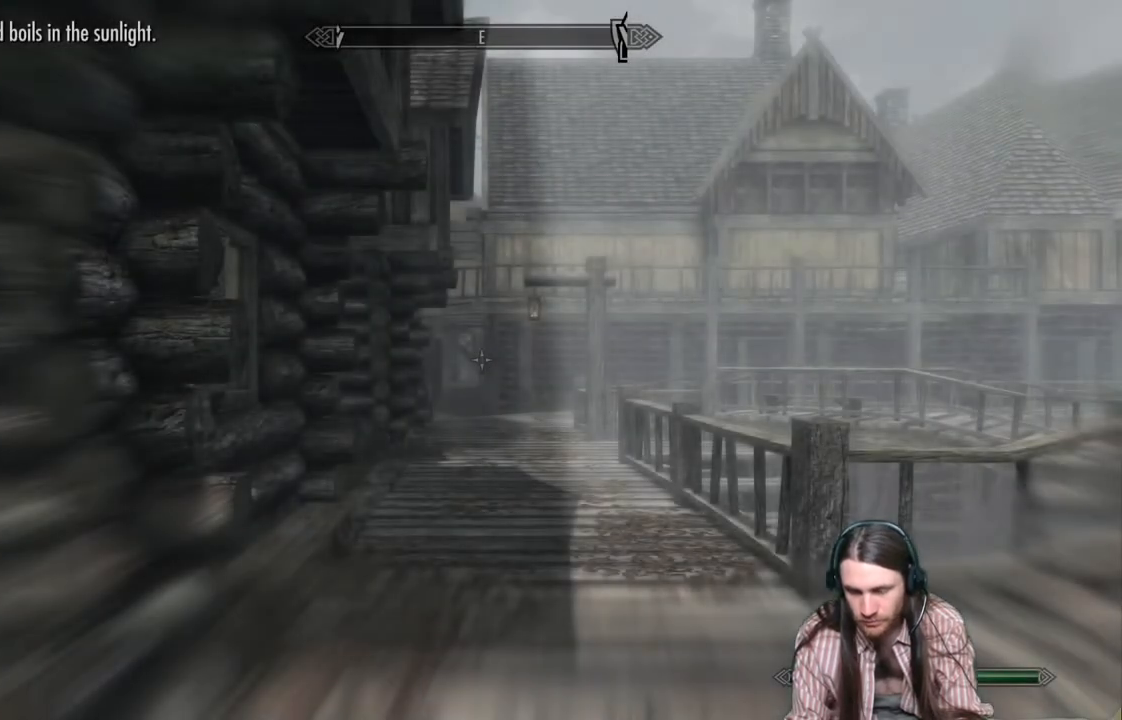
{"buttons": [], "left_stick": "up", "right_stick": "right", "events": [[50, "left_stick", "up"], [83, "right_stick", "right"]]}
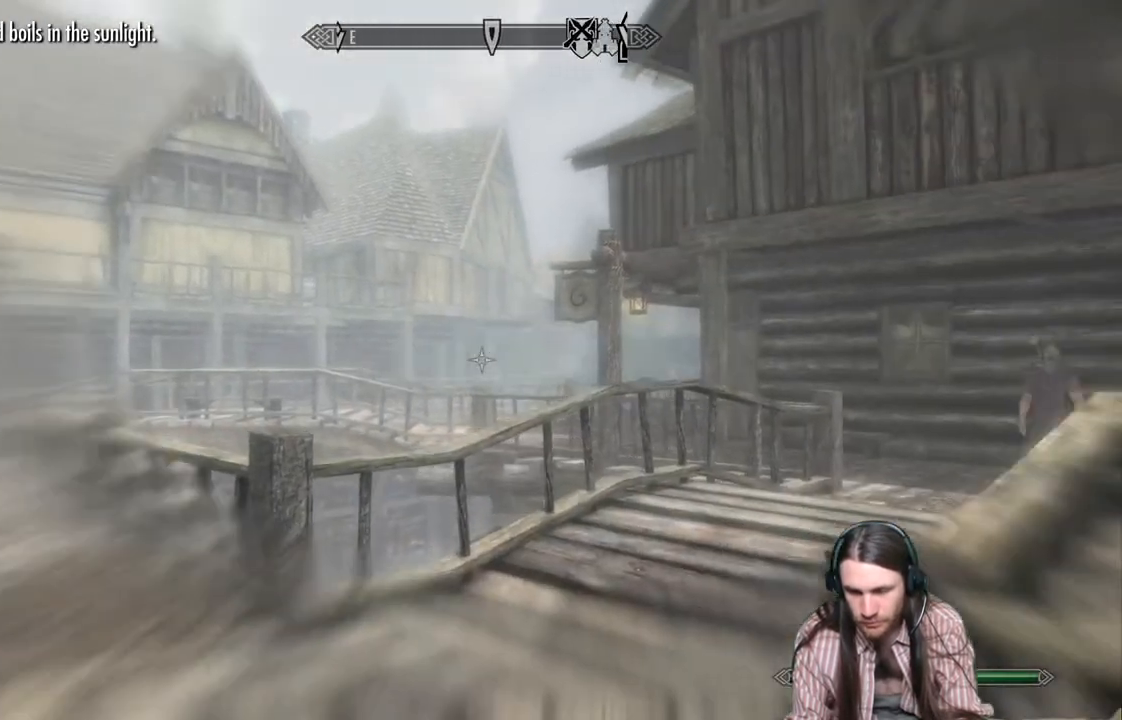
{"buttons": [], "left_stick": "up", "right_stick": "center", "events": [[17, "left_stick", "up-left"], [200, "right_stick", "center"], [333, "right_stick", "down-right"], [350, "left_stick", "up"], [467, "right_stick", "center"]]}
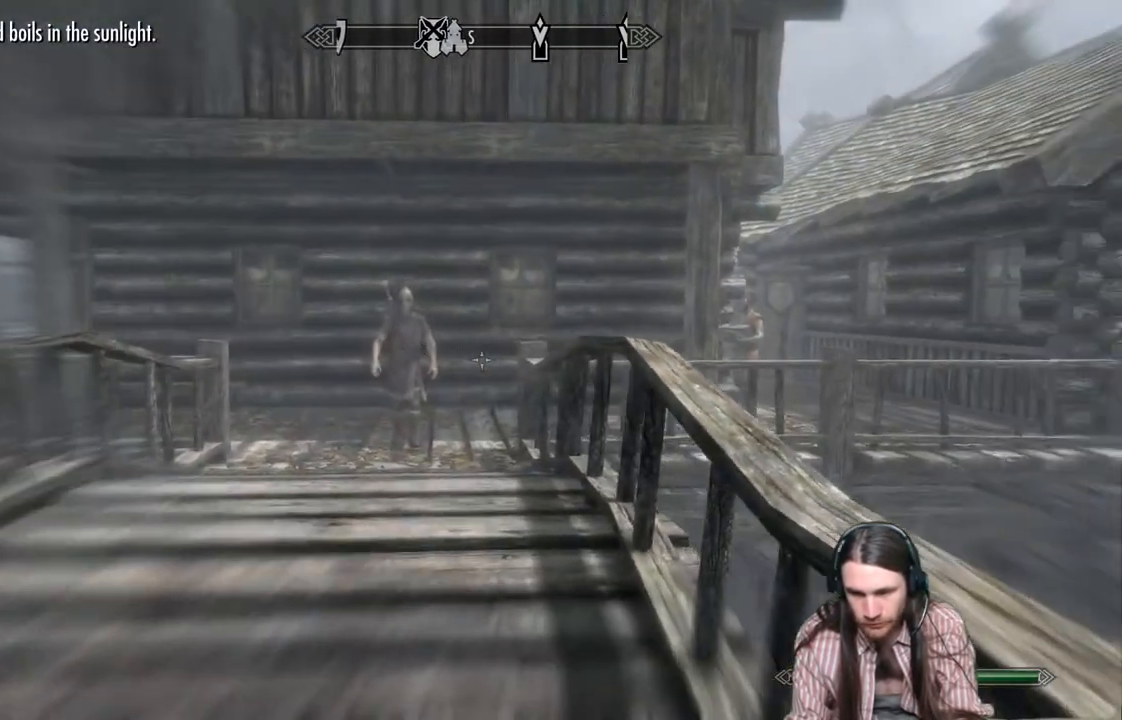
{"buttons": [], "left_stick": "up", "right_stick": "center", "events": [[200, "right_stick", "down"], [317, "right_stick", "center"]]}
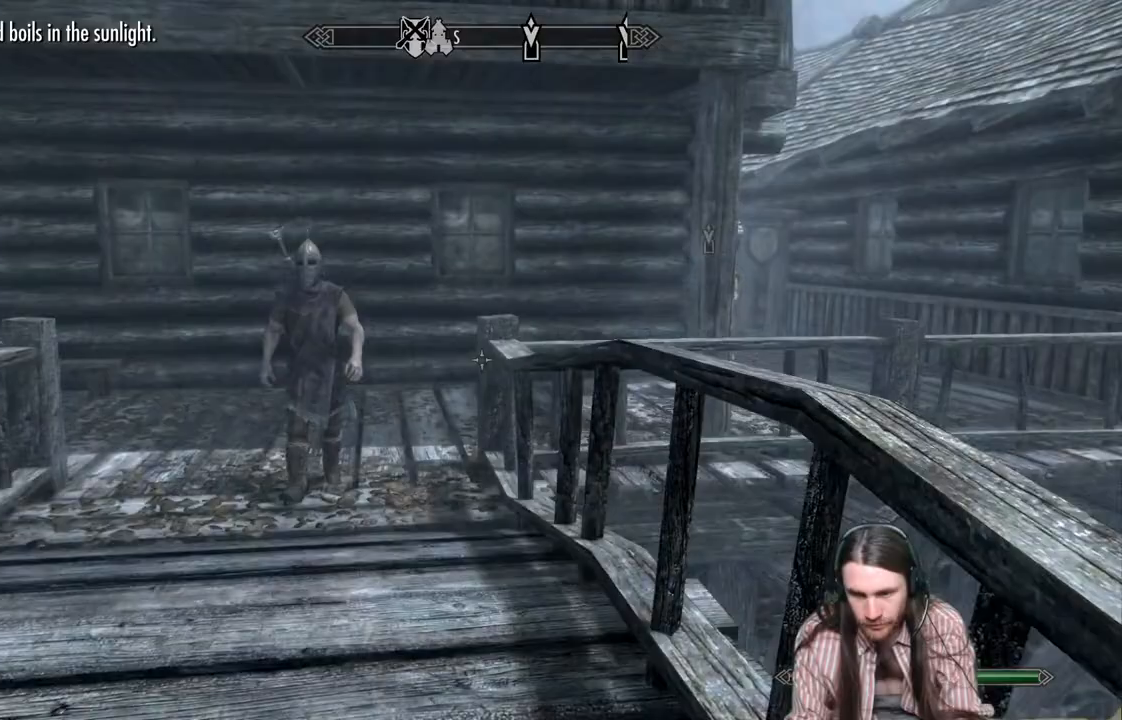
{"buttons": [], "left_stick": "up", "right_stick": "center", "events": [[333, "A", "down"], [450, "A", "up"]]}
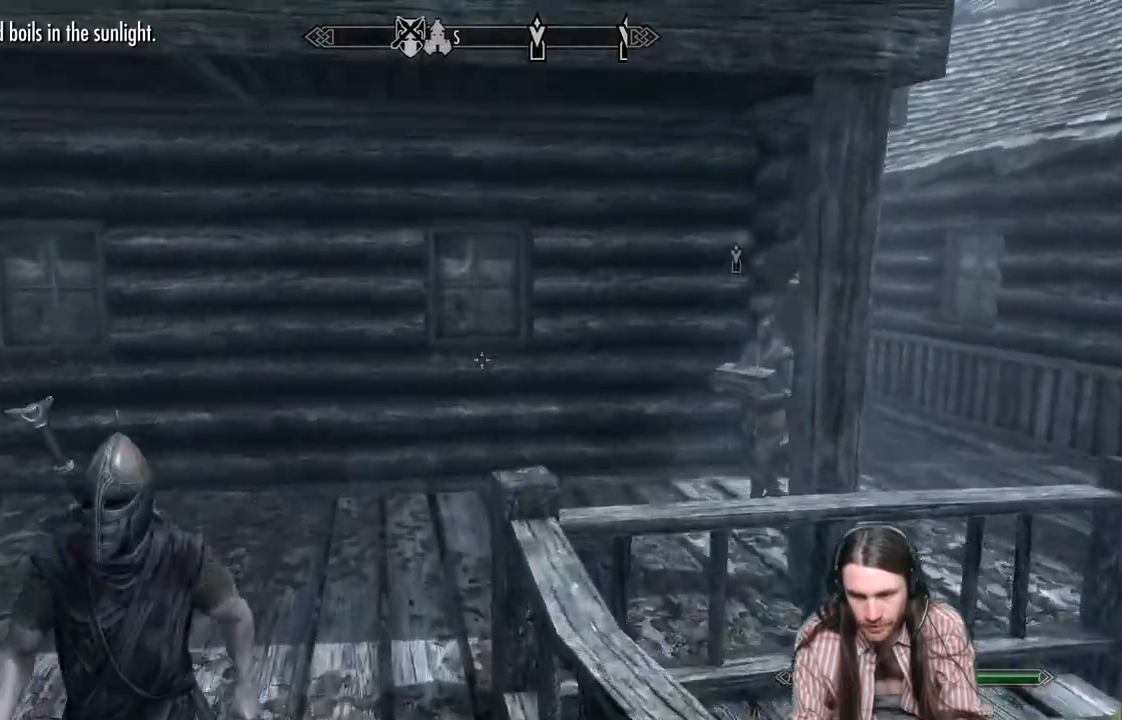
{"buttons": [], "left_stick": "up-left", "right_stick": "right", "events": [[300, "right_stick", "right"], [417, "left_stick", "up-left"]]}
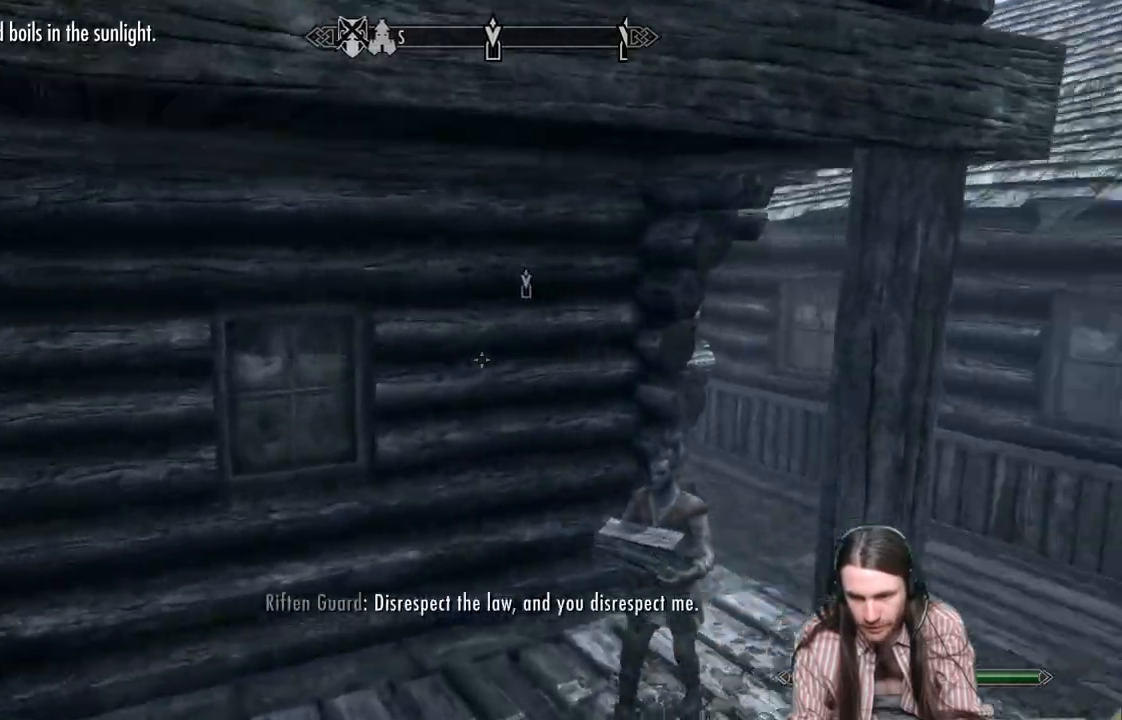
{"buttons": [], "left_stick": "up-left", "right_stick": "center", "events": [[67, "right_stick", "center"], [283, "right_stick", "right"], [433, "right_stick", "center"]]}
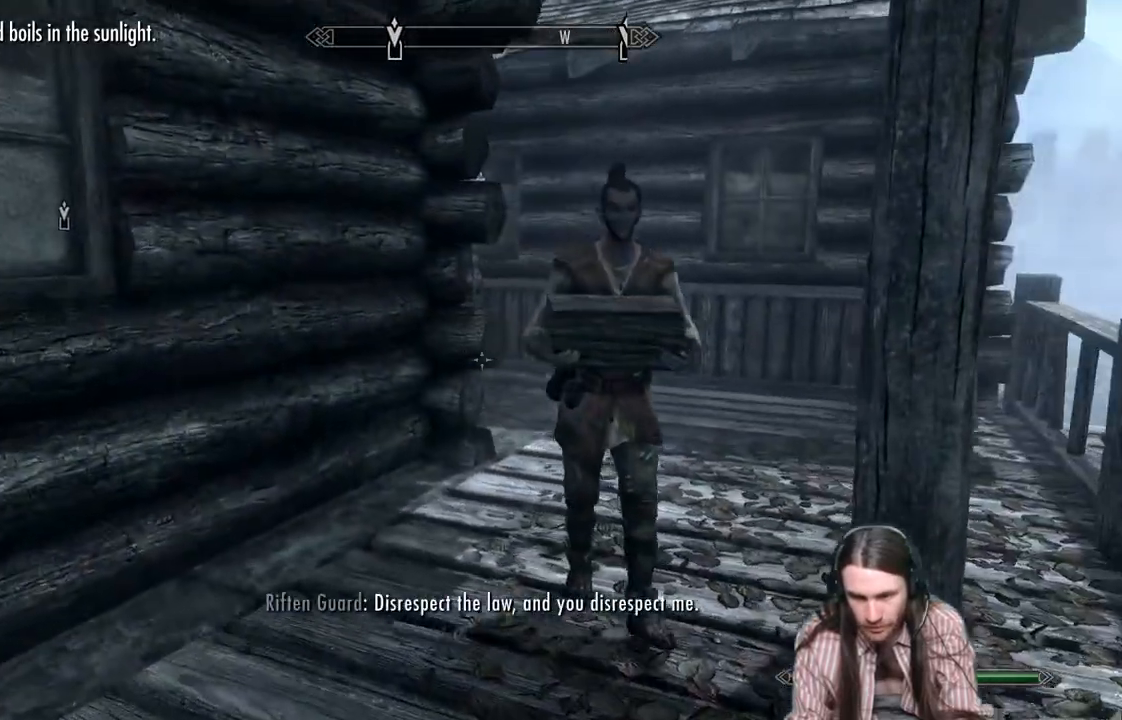
{"buttons": [], "left_stick": "up", "right_stick": "center", "events": [[150, "right_stick", "right"], [317, "right_stick", "center"], [483, "left_stick", "up"]]}
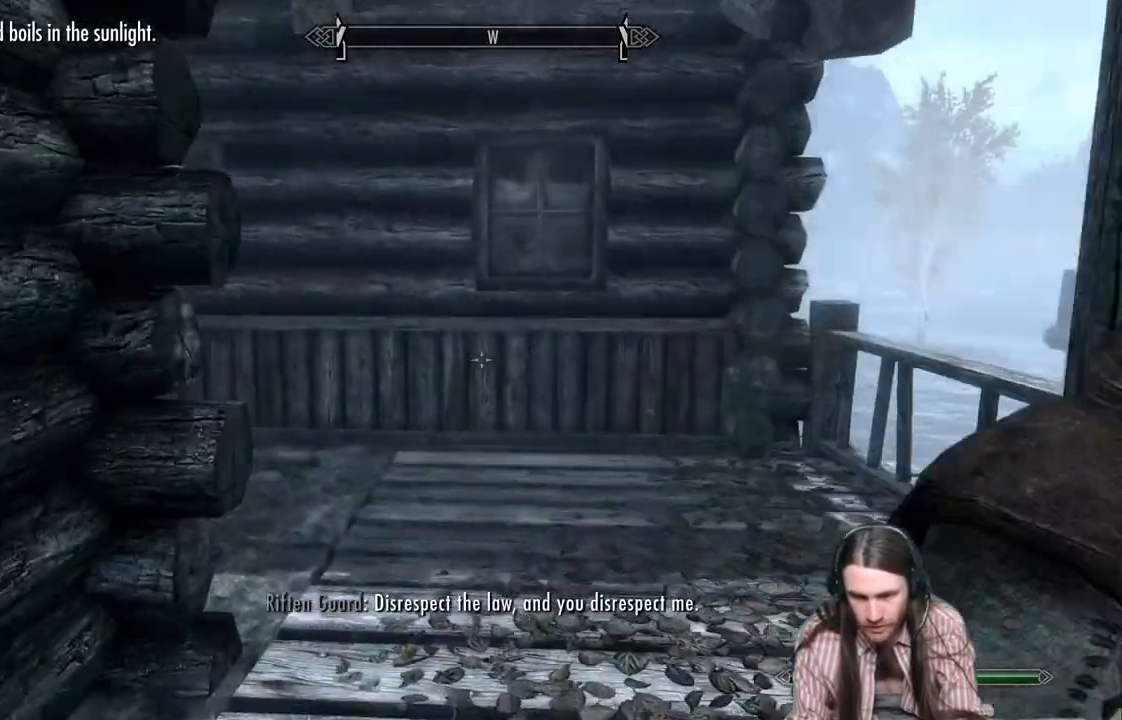
{"buttons": [], "left_stick": "up", "right_stick": "left", "events": [[250, "right_stick", "left"]]}
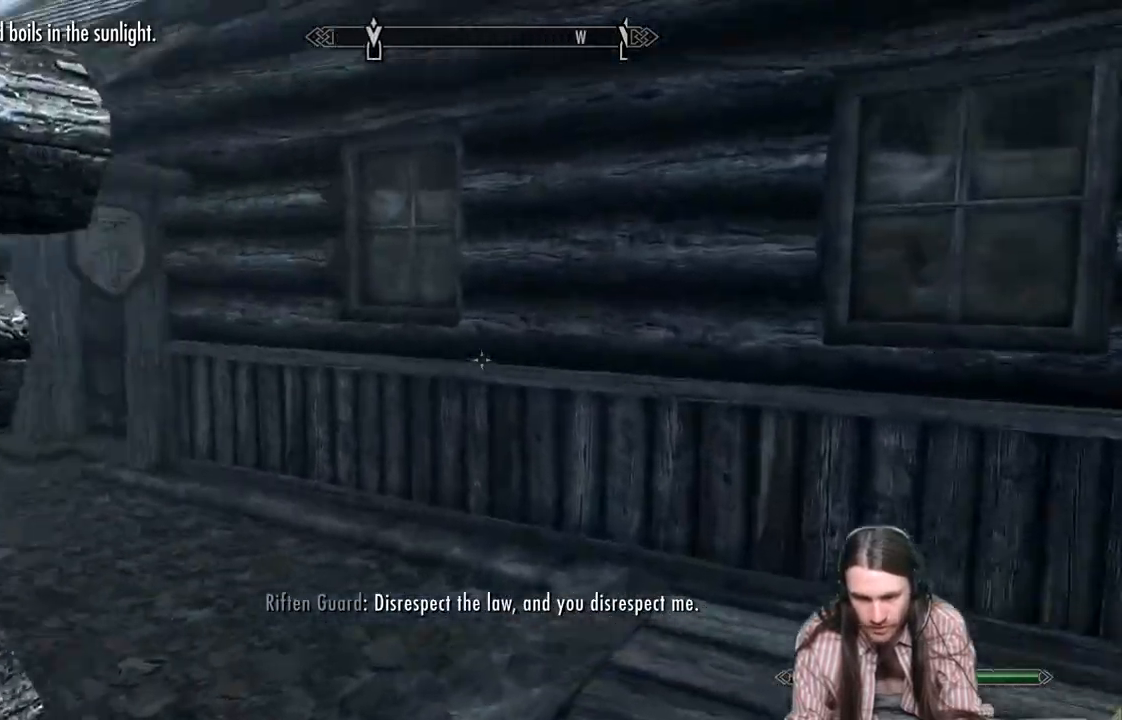
{"buttons": ["L1"], "left_stick": "up", "right_stick": "left", "events": [[267, "L1", "down"]]}
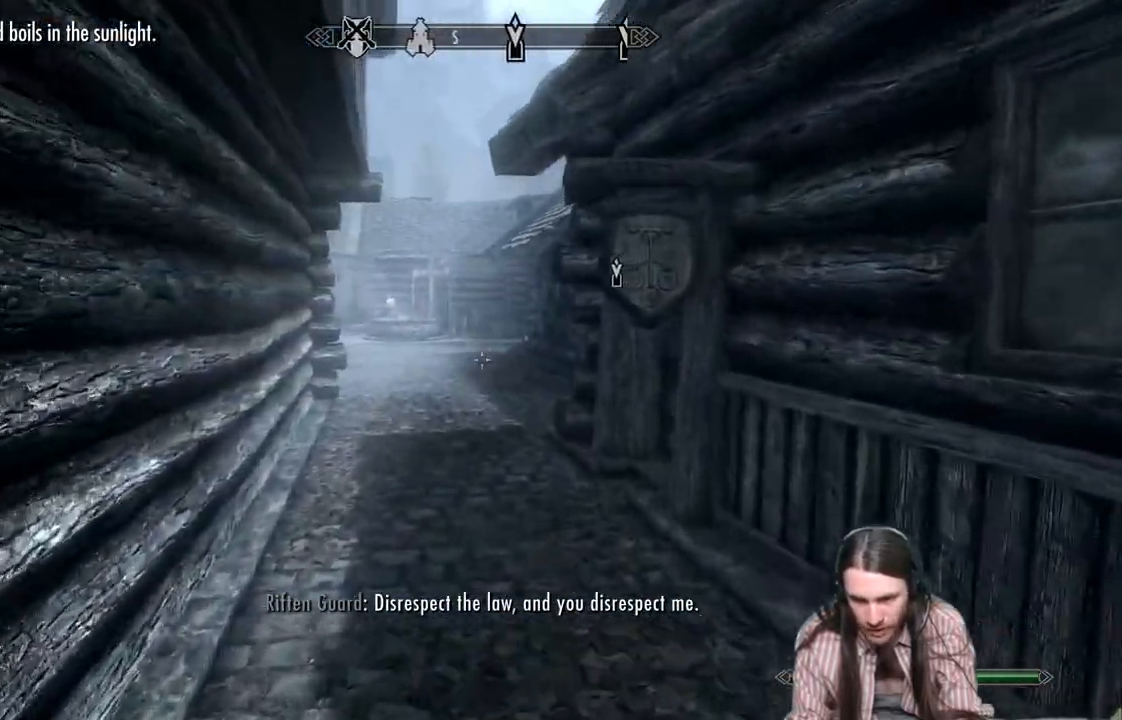
{"buttons": [], "left_stick": "up", "right_stick": "left", "events": [[17, "L1", "up"]]}
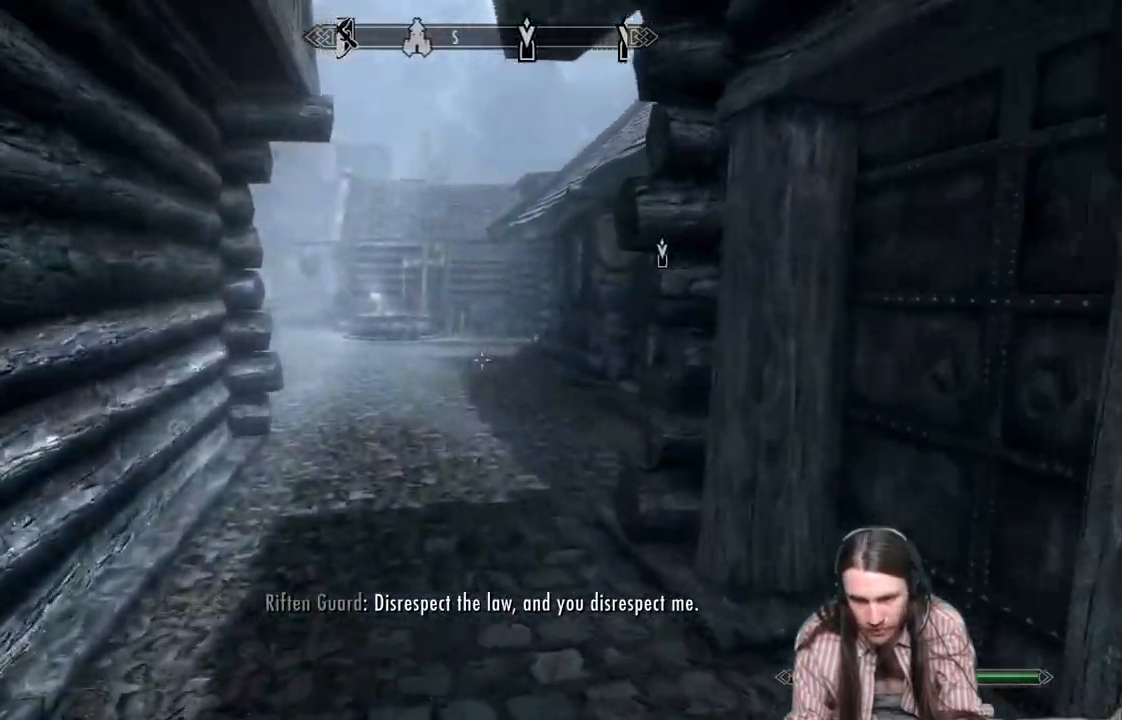
{"buttons": [], "left_stick": "up", "right_stick": "left", "events": [[300, "right_stick", "center"], [450, "right_stick", "left"]]}
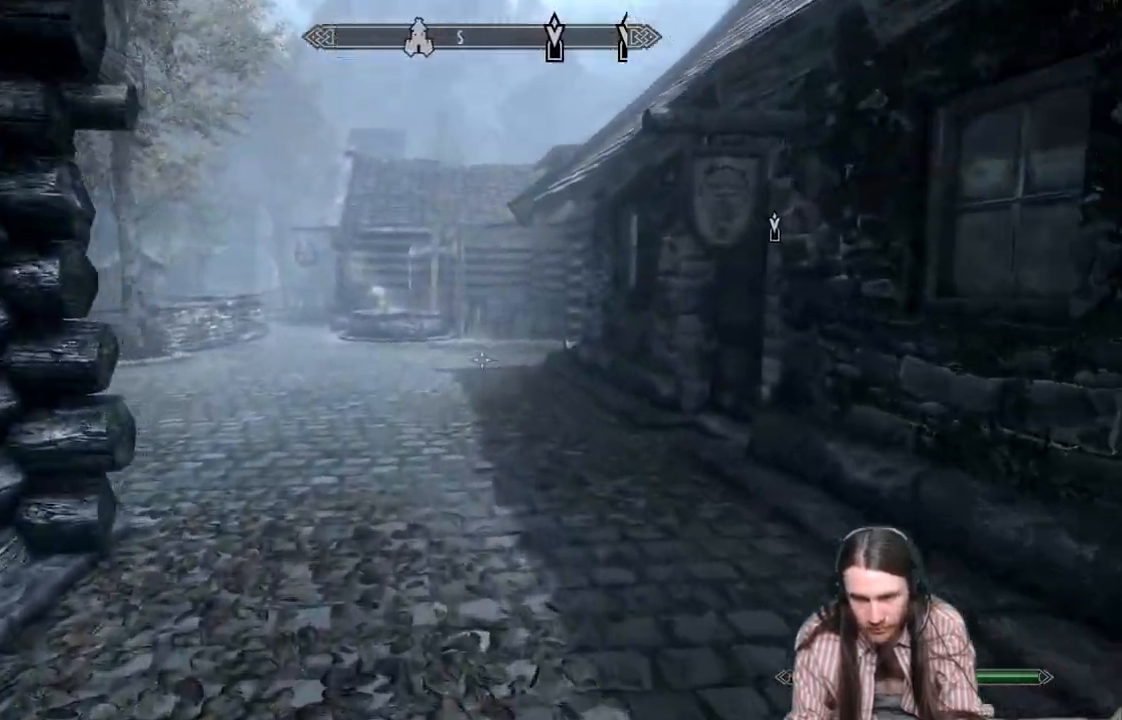
{"buttons": [], "left_stick": "up", "right_stick": "center", "events": [[50, "right_stick", "center"]]}
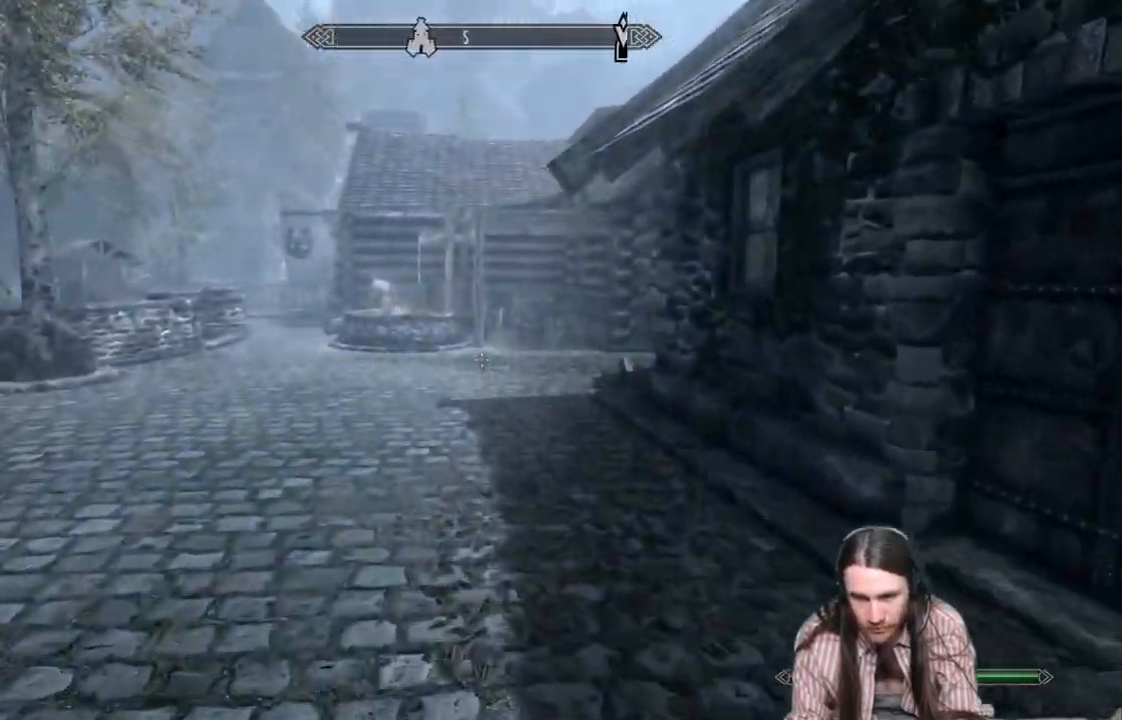
{"buttons": [], "left_stick": "up", "right_stick": "down-right", "events": [[133, "right_stick", "down"], [183, "right_stick", "down-right"], [283, "right_stick", "center"], [433, "right_stick", "down-right"]]}
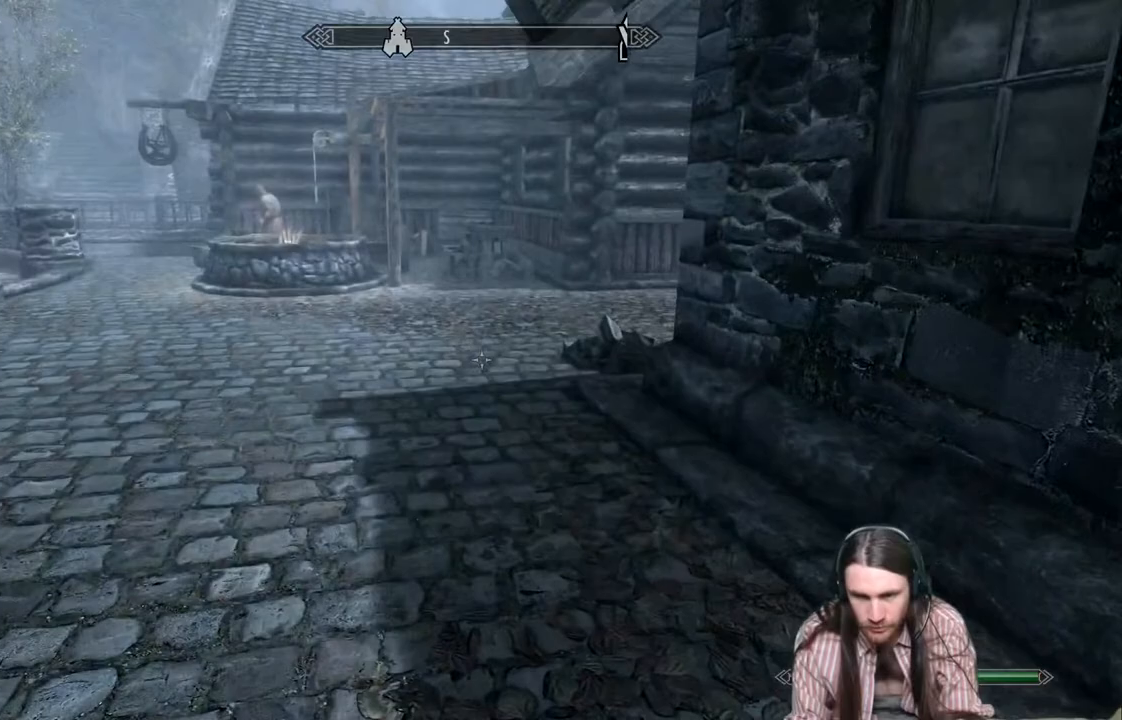
{"buttons": [], "left_stick": "up", "right_stick": "center", "events": [[17, "right_stick", "center"]]}
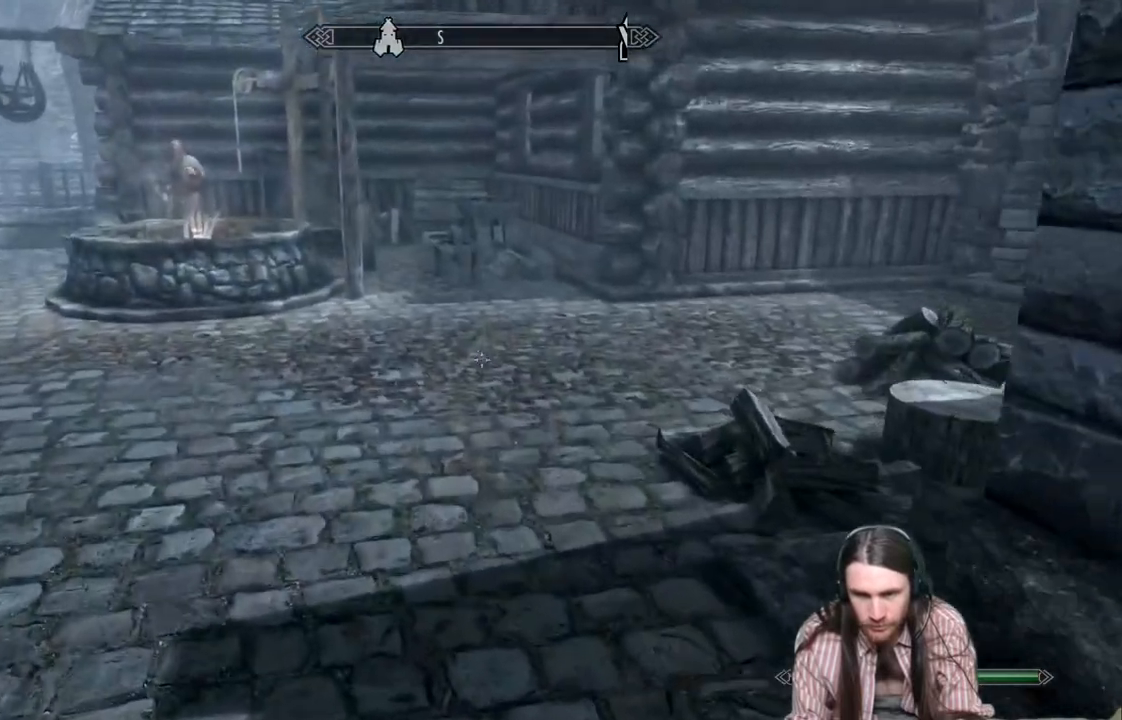
{"buttons": ["L1"], "left_stick": "up", "right_stick": "center", "events": [[400, "L1", "down"]]}